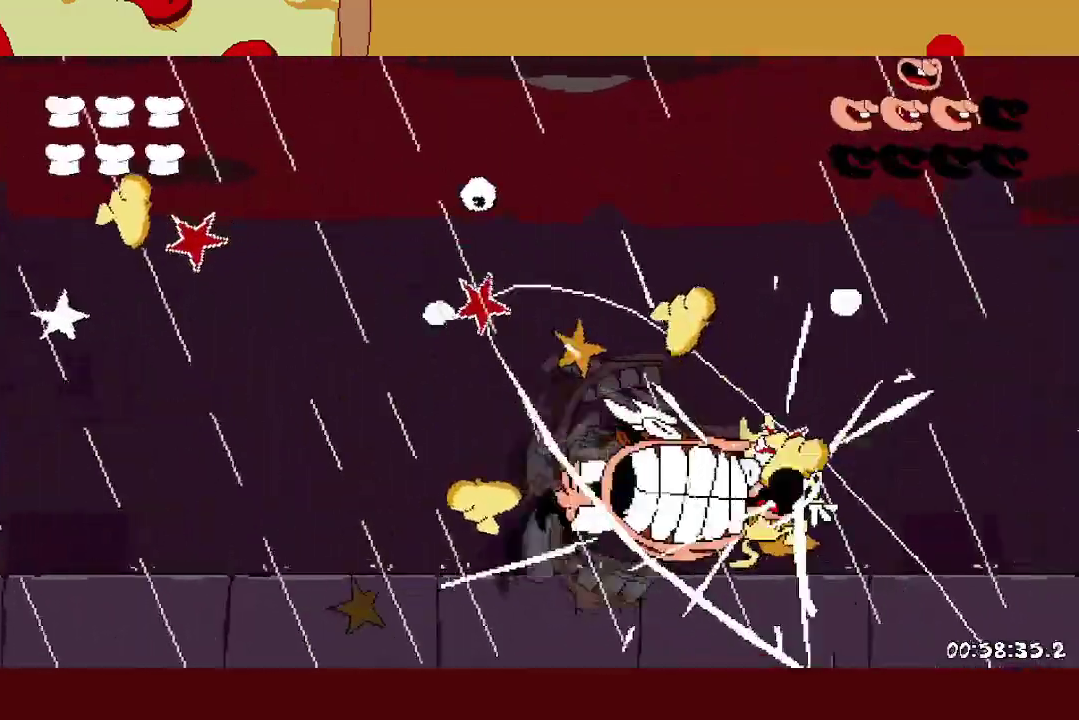
Gameplay with a controller (Xbox layout); each line is a JSON object with the inputs held at the frame after it. "events" lists button and stick changes between this image and that frame as [ms after this image, input, new state], when the widget could be followed in between. Not read: R3 SELECT right_stick.
{"buttons": ["R2"], "left_stick": "left", "events": [[167, "R2", "down"], [167, "left_stick", "left"]]}
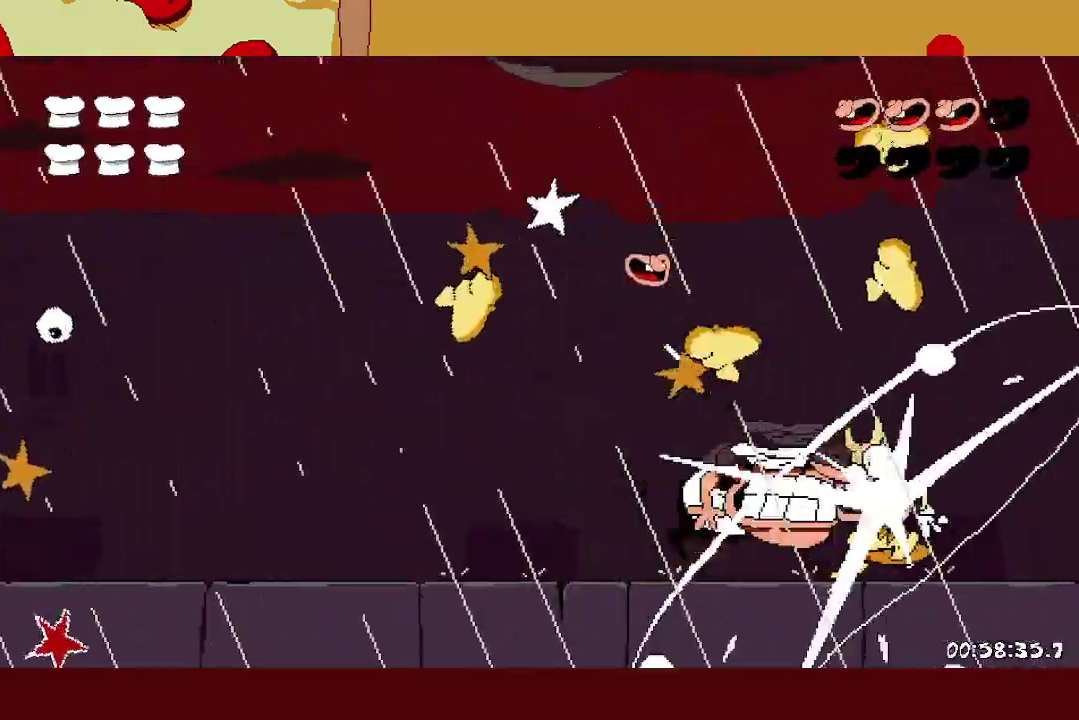
{"buttons": ["R2"], "left_stick": "left", "events": []}
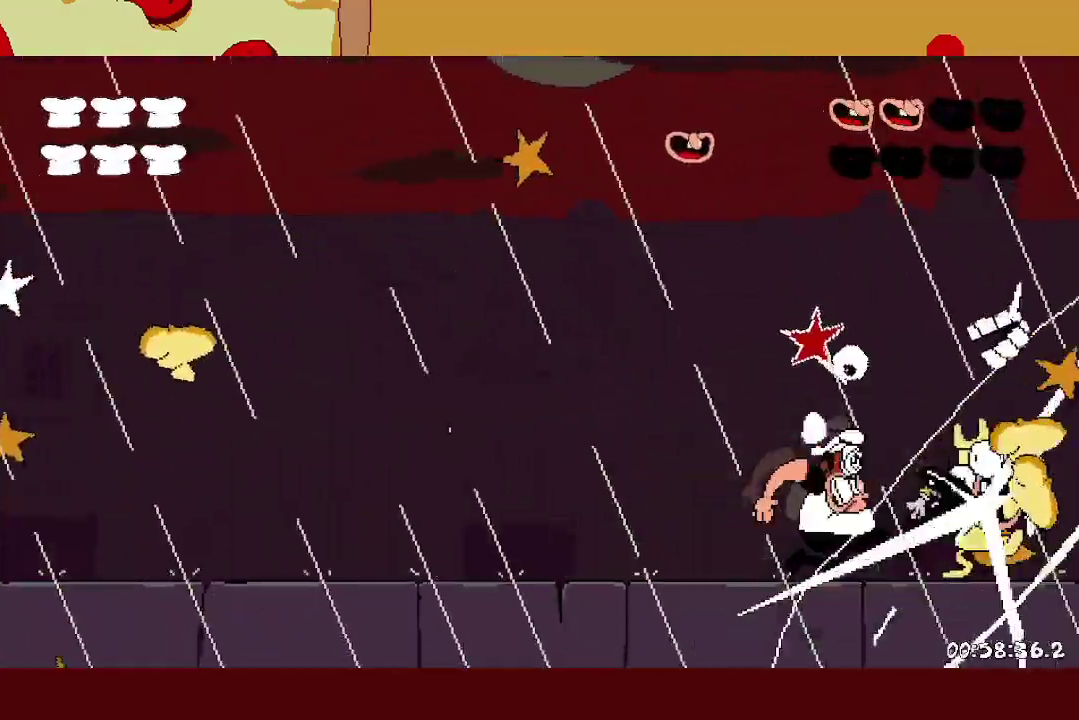
{"buttons": ["R2"], "left_stick": "left", "events": []}
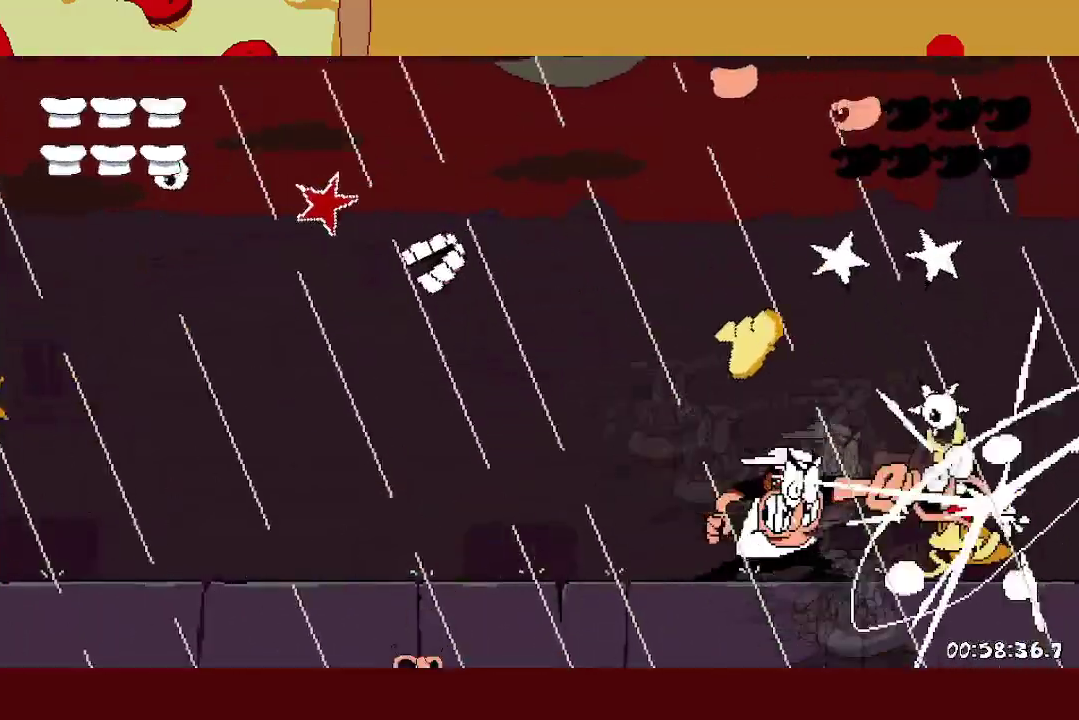
{"buttons": ["R2"], "left_stick": "left", "events": []}
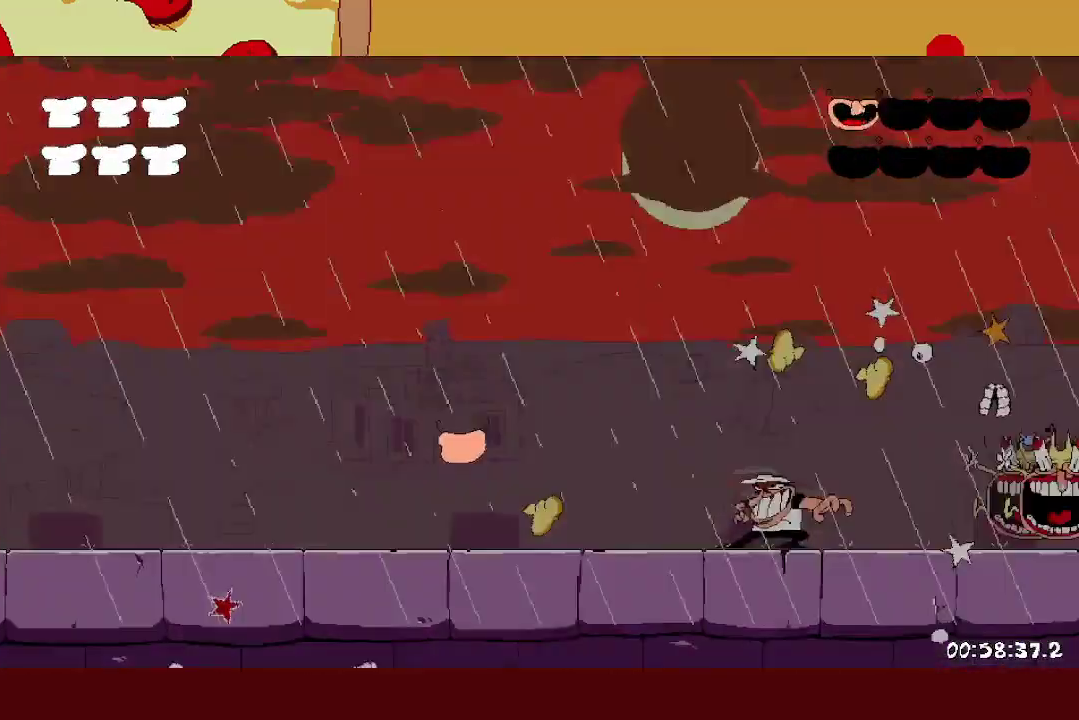
{"buttons": ["R2"], "left_stick": "left", "events": [[233, "X", "down"], [250, "L1", "down"], [383, "X", "up"], [500, "L1", "up"]]}
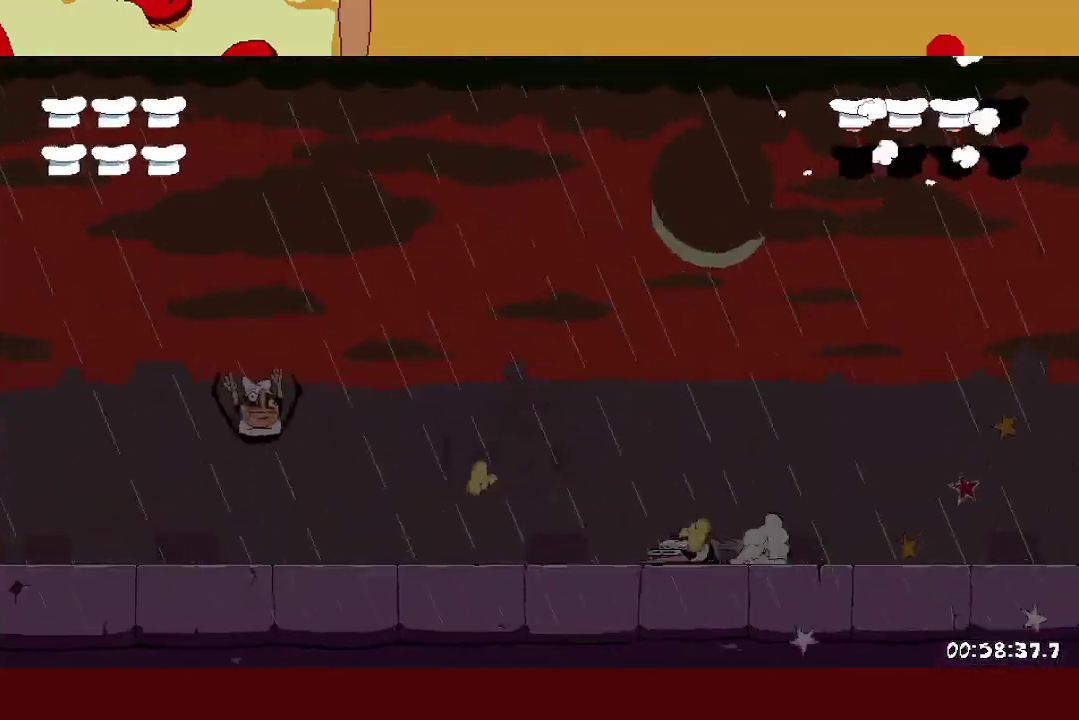
{"buttons": ["X", "R2"], "left_stick": "left", "events": [[267, "X", "down"], [350, "X", "up"], [450, "X", "down"]]}
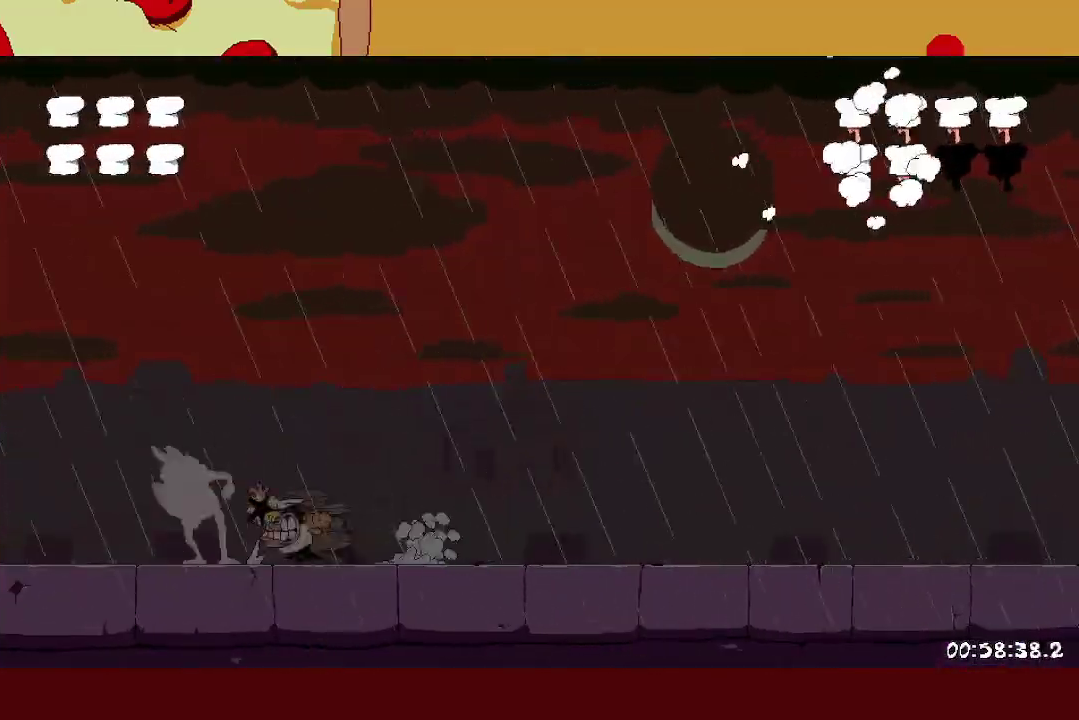
{"buttons": [], "left_stick": "right", "events": [[50, "X", "up"], [67, "R2", "up"], [150, "left_stick", "center"], [250, "left_stick", "right"]]}
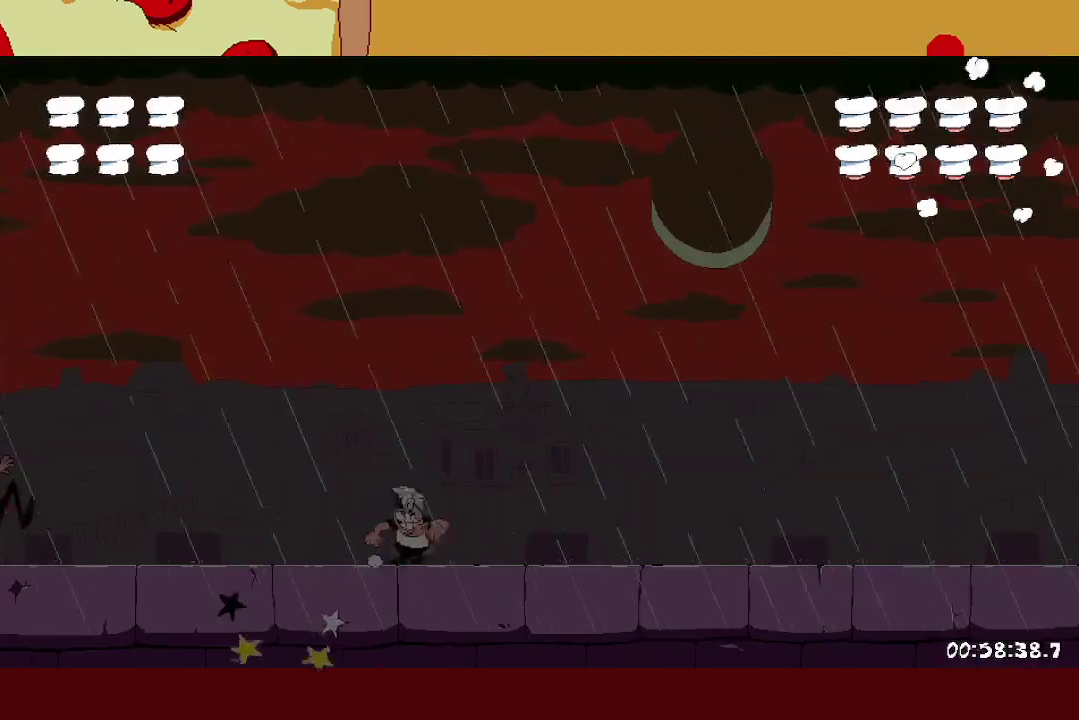
{"buttons": [], "left_stick": "right", "events": []}
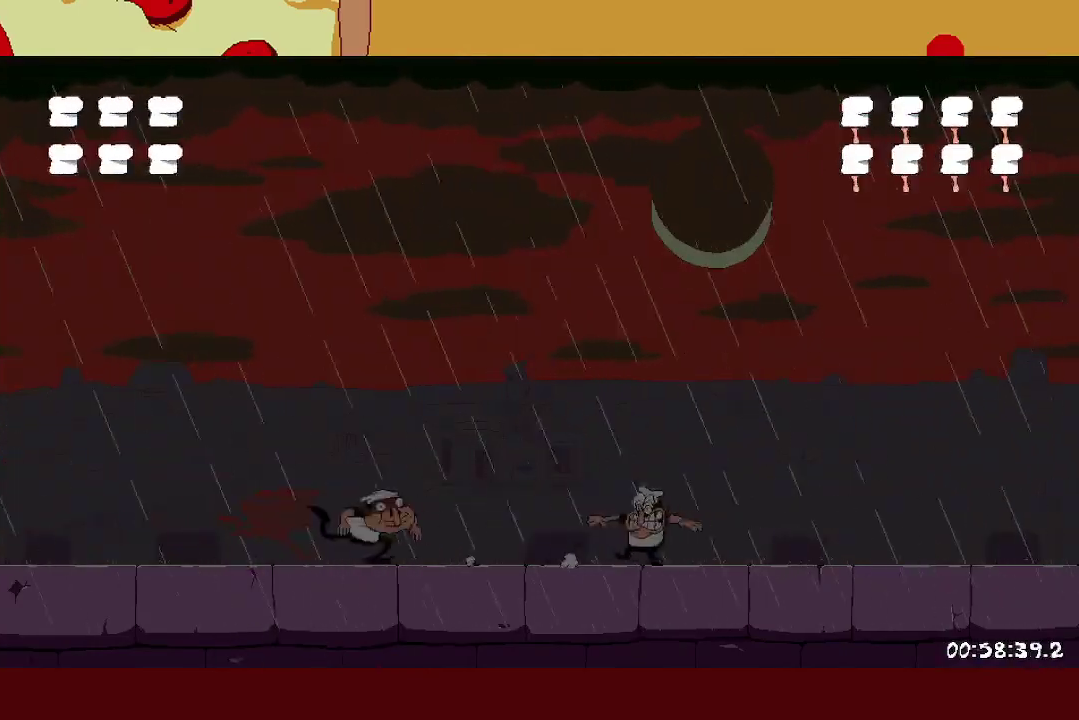
{"buttons": [], "left_stick": "center", "events": [[283, "left_stick", "center"]]}
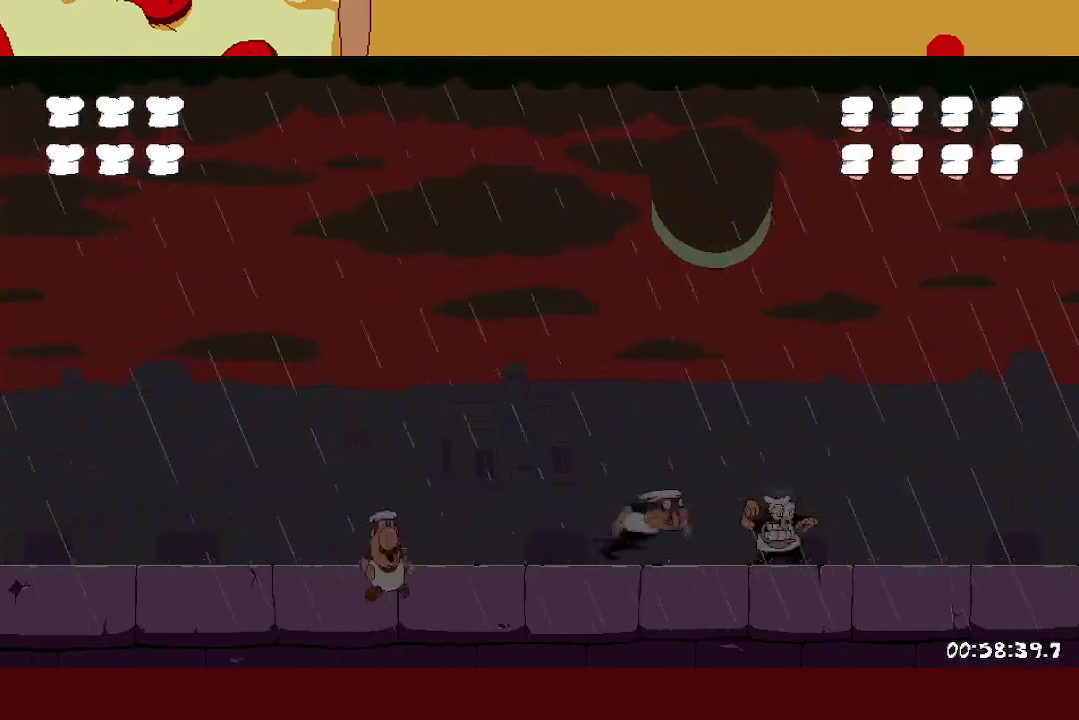
{"buttons": ["X"], "left_stick": "right", "events": [[233, "left_stick", "right"], [250, "X", "down"], [383, "X", "up"], [500, "X", "down"]]}
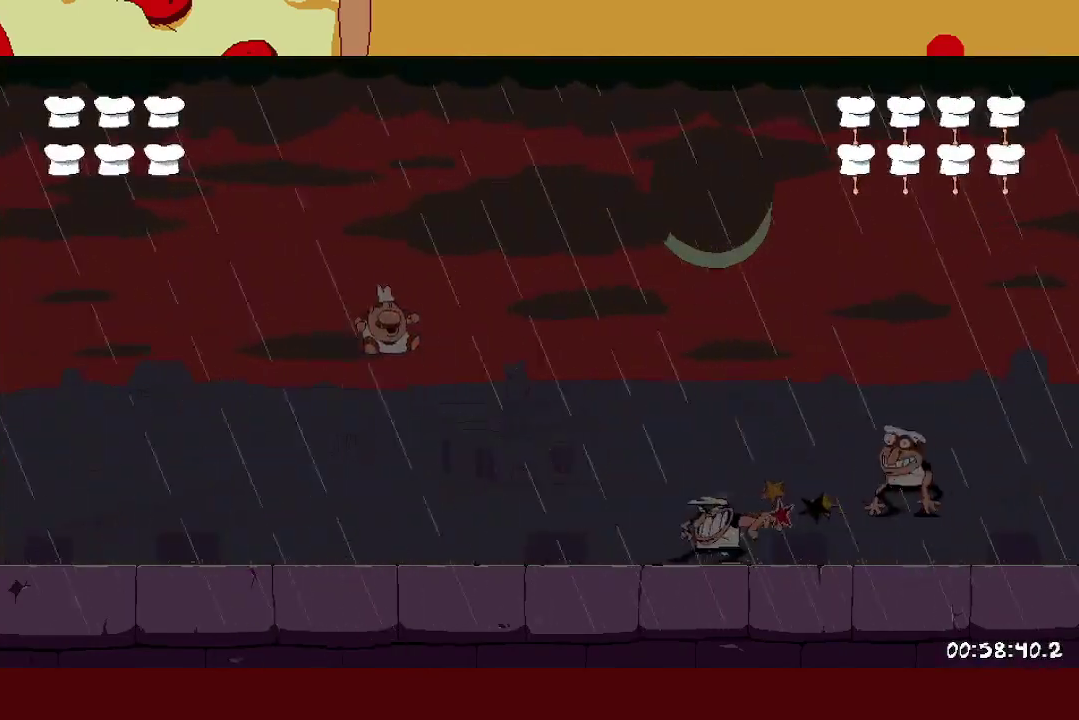
{"buttons": [], "left_stick": "right", "events": [[117, "X", "up"], [200, "X", "down"], [300, "X", "up"], [383, "X", "down"], [483, "X", "up"]]}
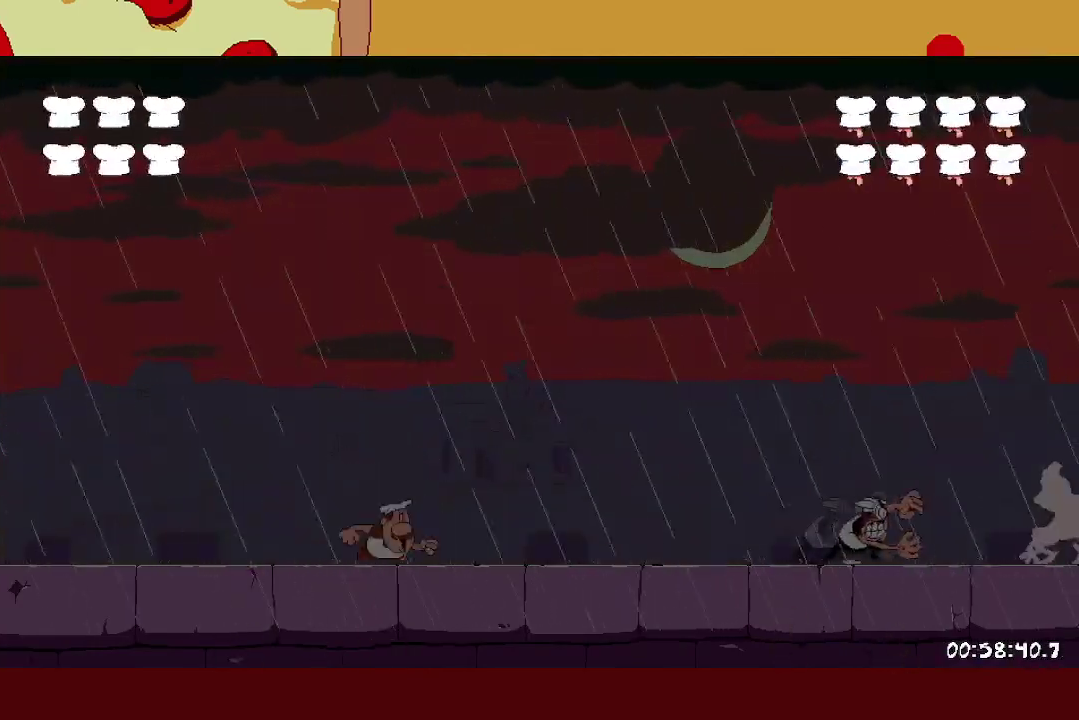
{"buttons": [], "left_stick": "left", "events": [[67, "X", "down"], [150, "X", "up"], [233, "X", "down"], [317, "left_stick", "center"], [333, "X", "up"], [467, "left_stick", "left"]]}
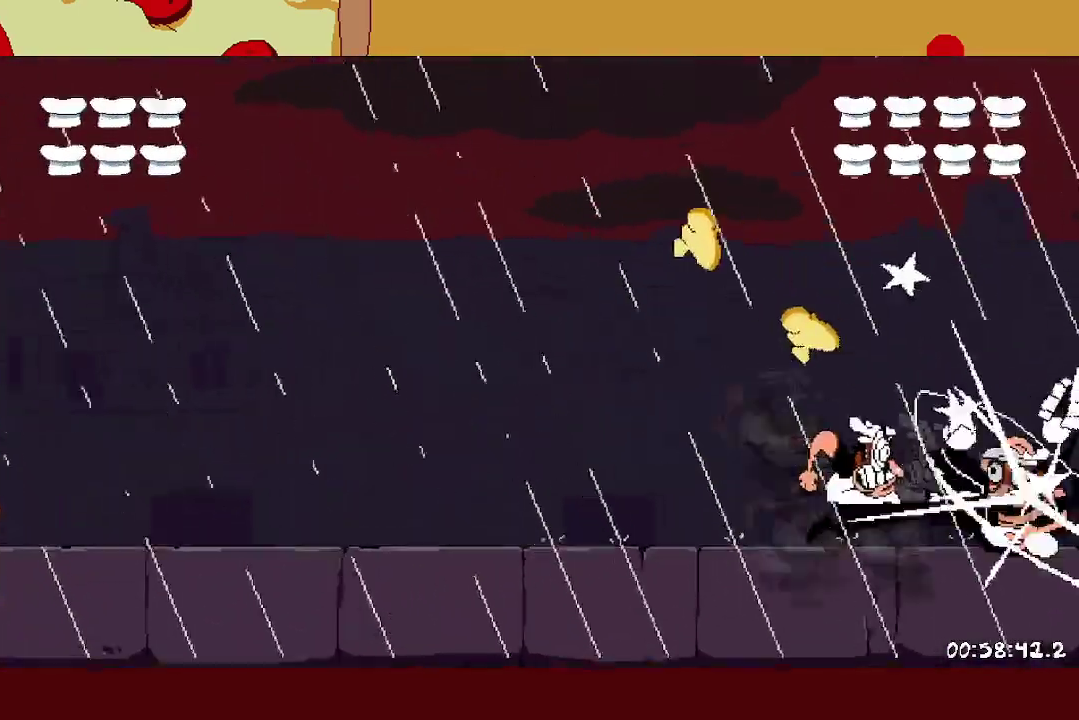
{"buttons": [], "left_stick": "left", "events": []}
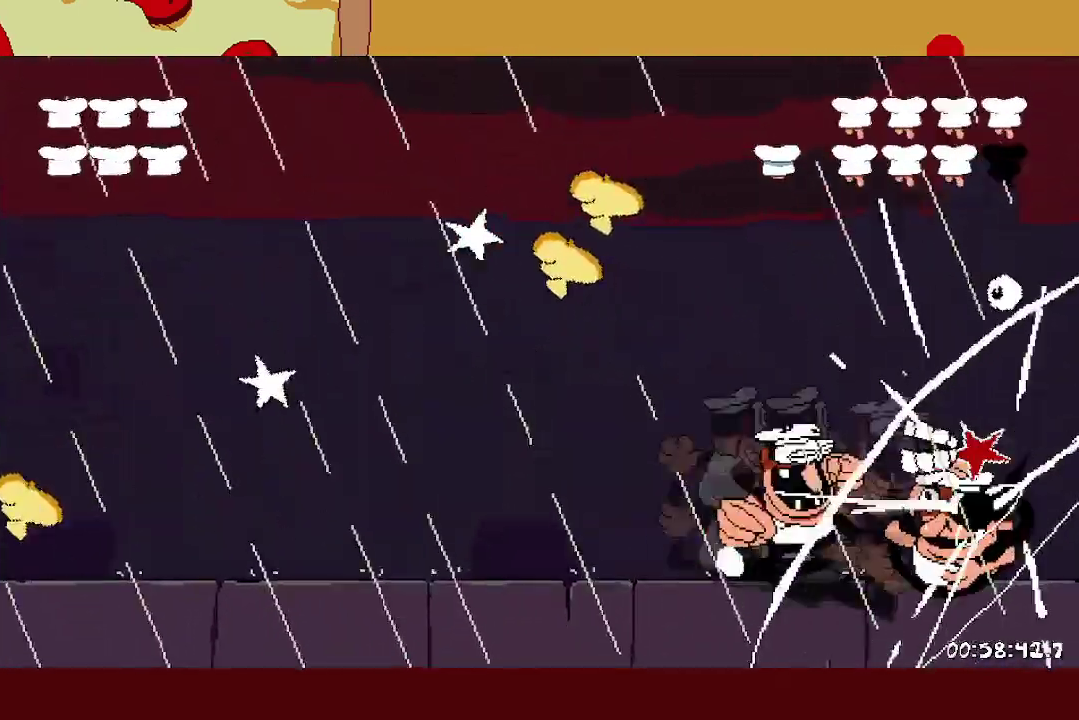
{"buttons": [], "left_stick": "left", "events": []}
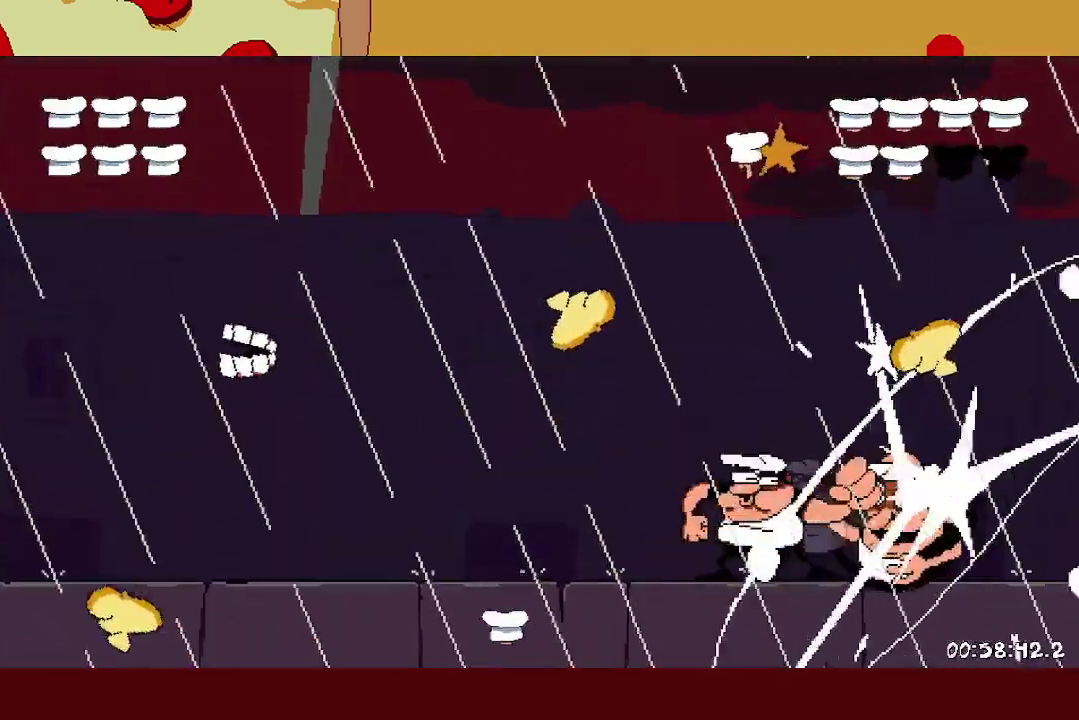
{"buttons": [], "left_stick": "left", "events": []}
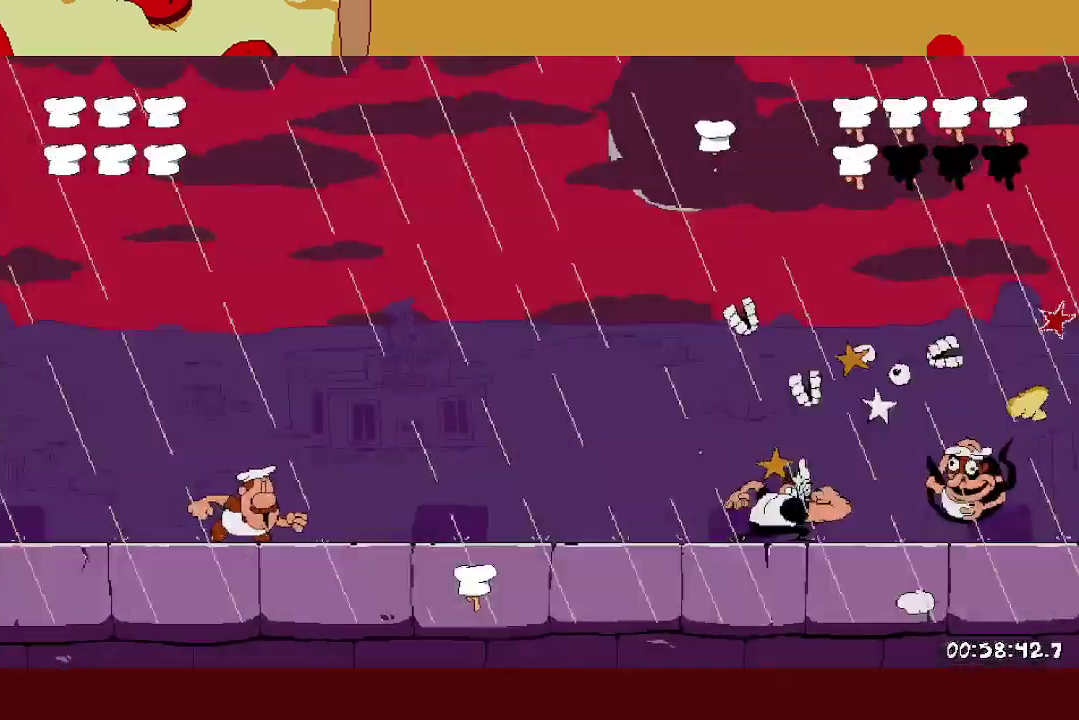
{"buttons": ["A", "X"], "left_stick": "left", "events": [[450, "A", "down"], [500, "X", "down"]]}
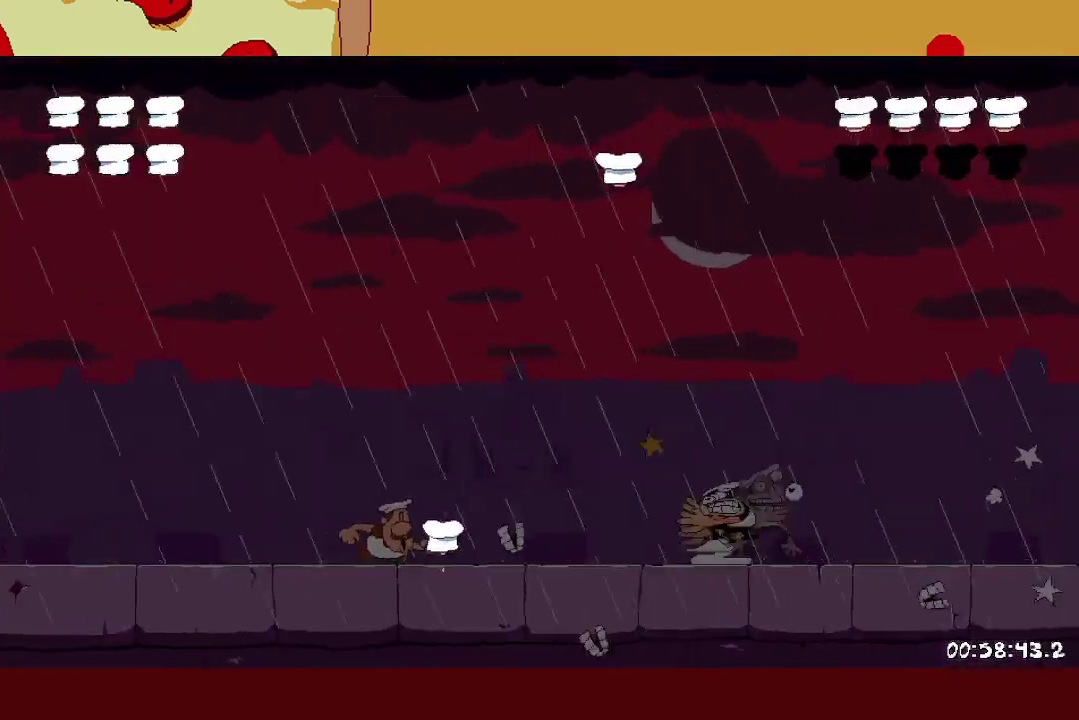
{"buttons": [], "left_stick": "left", "events": [[33, "A", "up"], [117, "X", "up"], [350, "X", "down"], [417, "X", "up"]]}
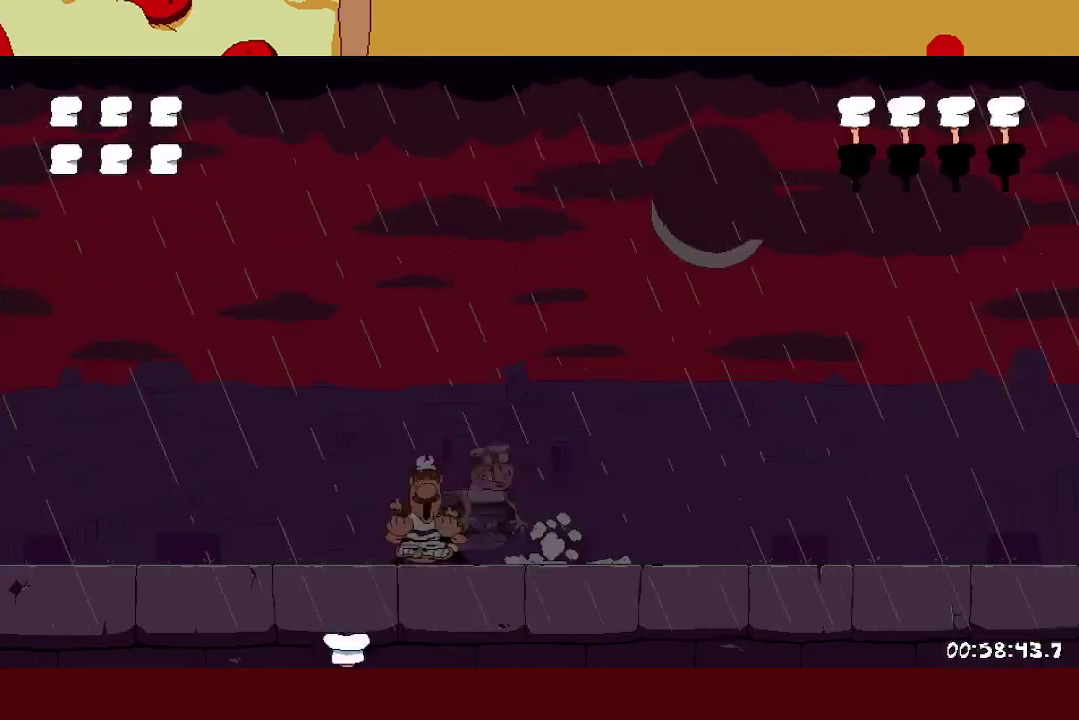
{"buttons": [], "left_stick": "center", "events": [[33, "A", "down"], [50, "left_stick", "right"], [83, "A", "up"], [83, "L1", "down"], [167, "L1", "up"], [183, "left_stick", "left"], [367, "left_stick", "center"]]}
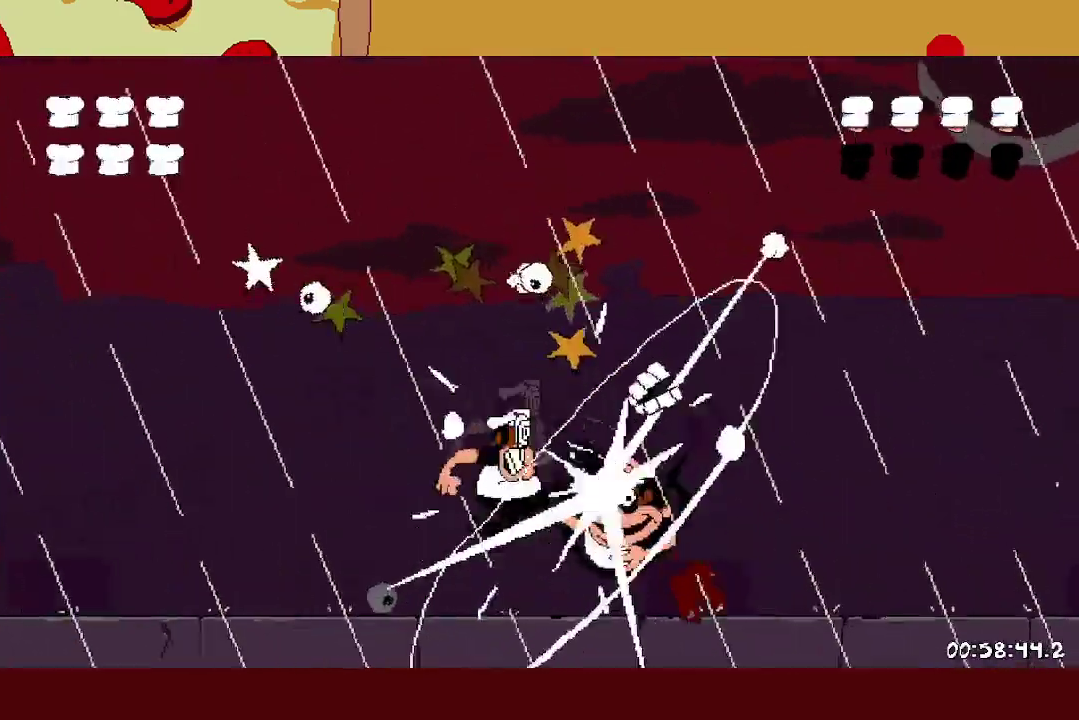
{"buttons": [], "left_stick": "right", "events": [[200, "left_stick", "right"]]}
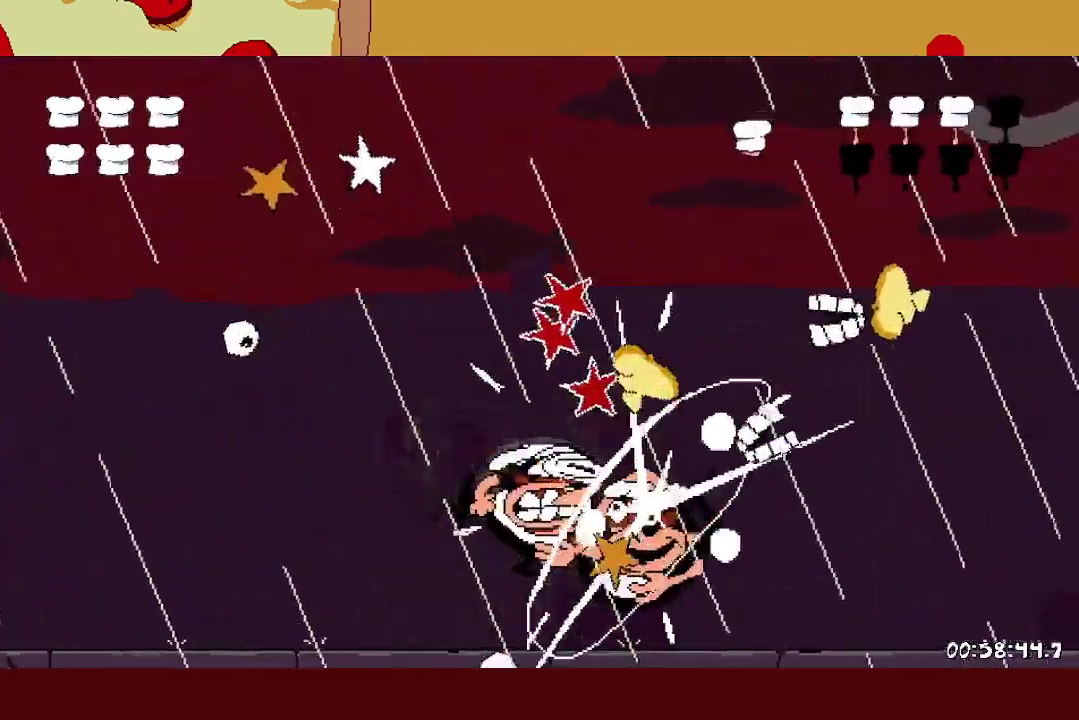
{"buttons": [], "left_stick": "center", "events": [[283, "left_stick", "center"]]}
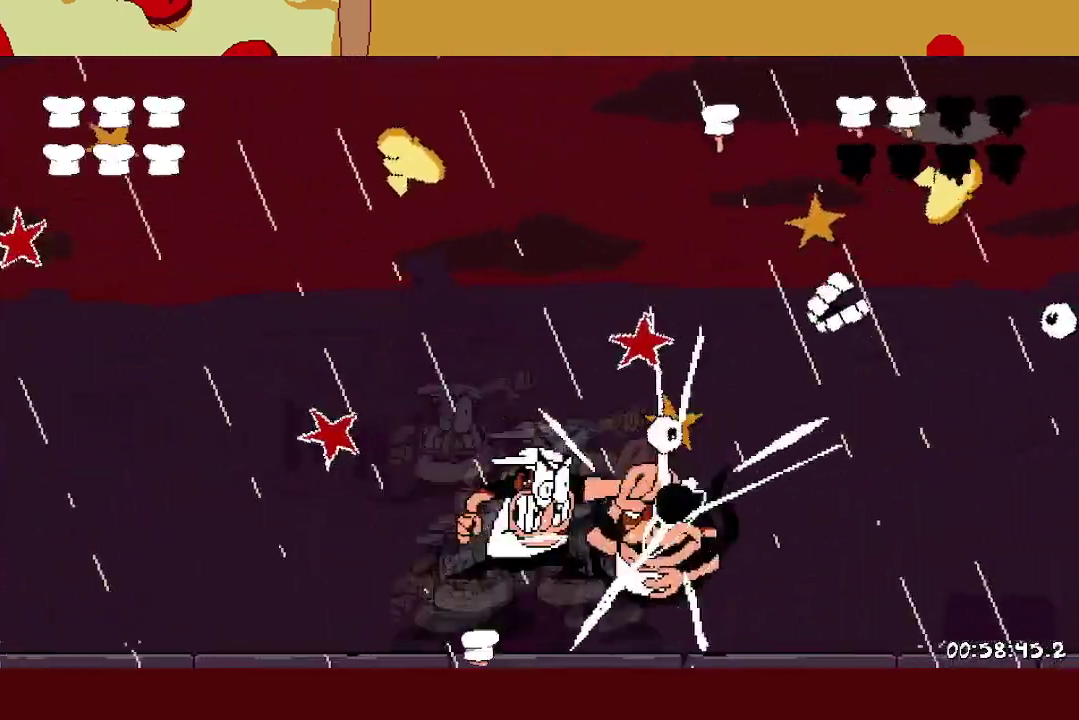
{"buttons": [], "left_stick": "center", "events": []}
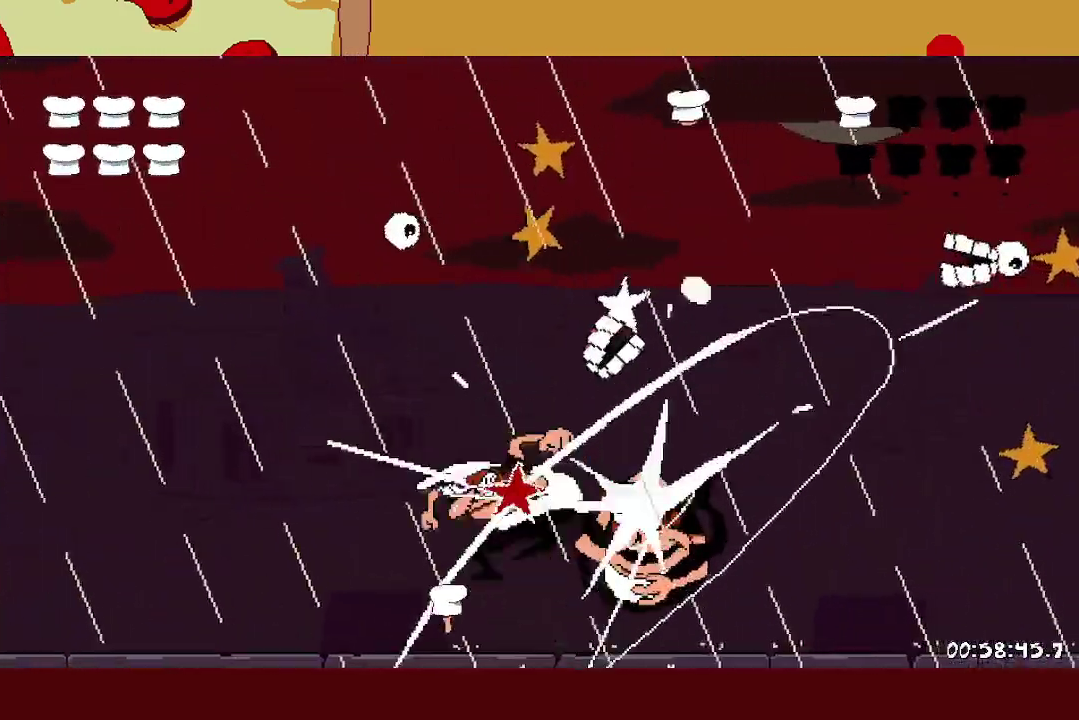
{"buttons": [], "left_stick": "center", "events": []}
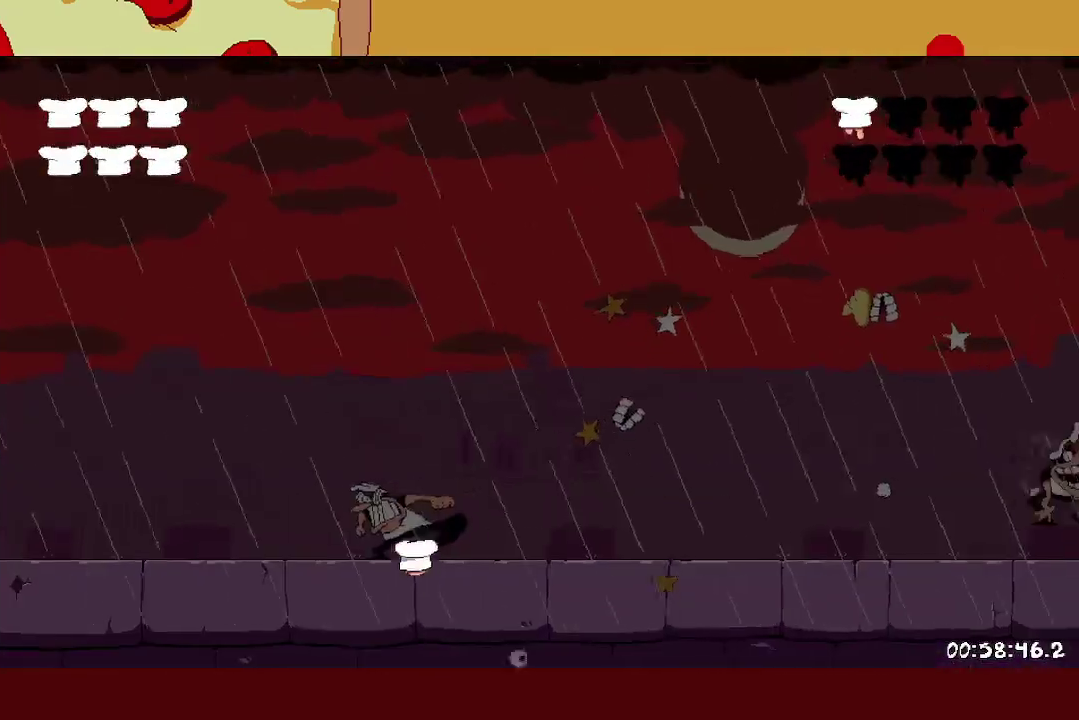
{"buttons": [], "left_stick": "right", "events": [[100, "left_stick", "right"]]}
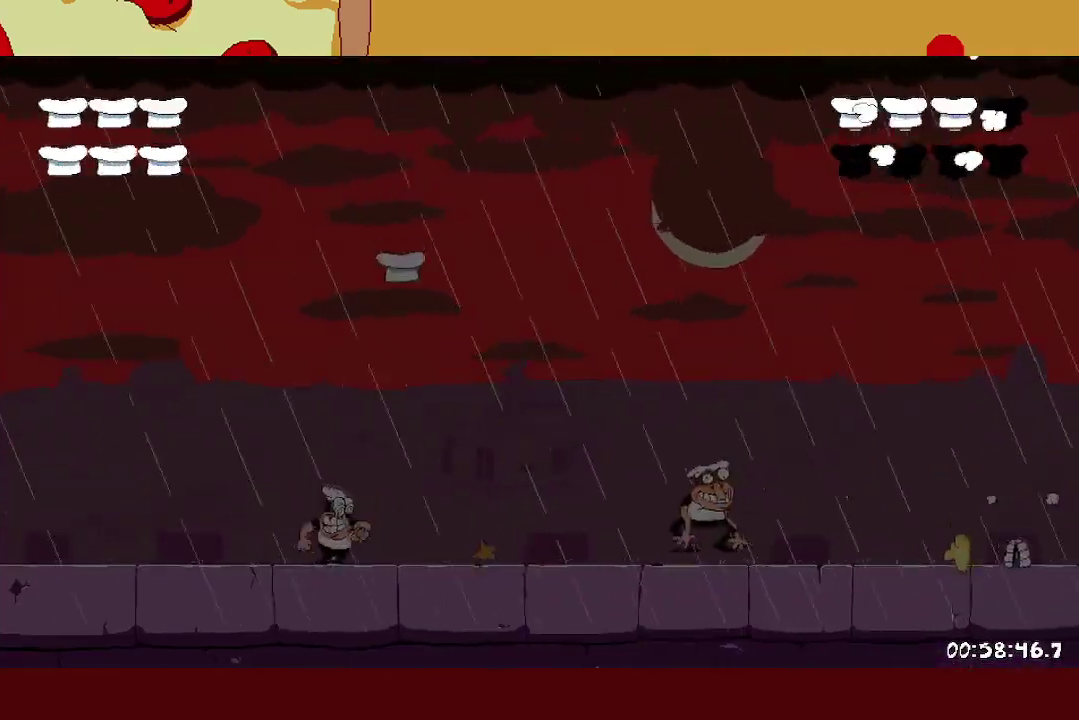
{"buttons": ["X"], "left_stick": "left", "events": [[417, "left_stick", "left"], [433, "X", "down"]]}
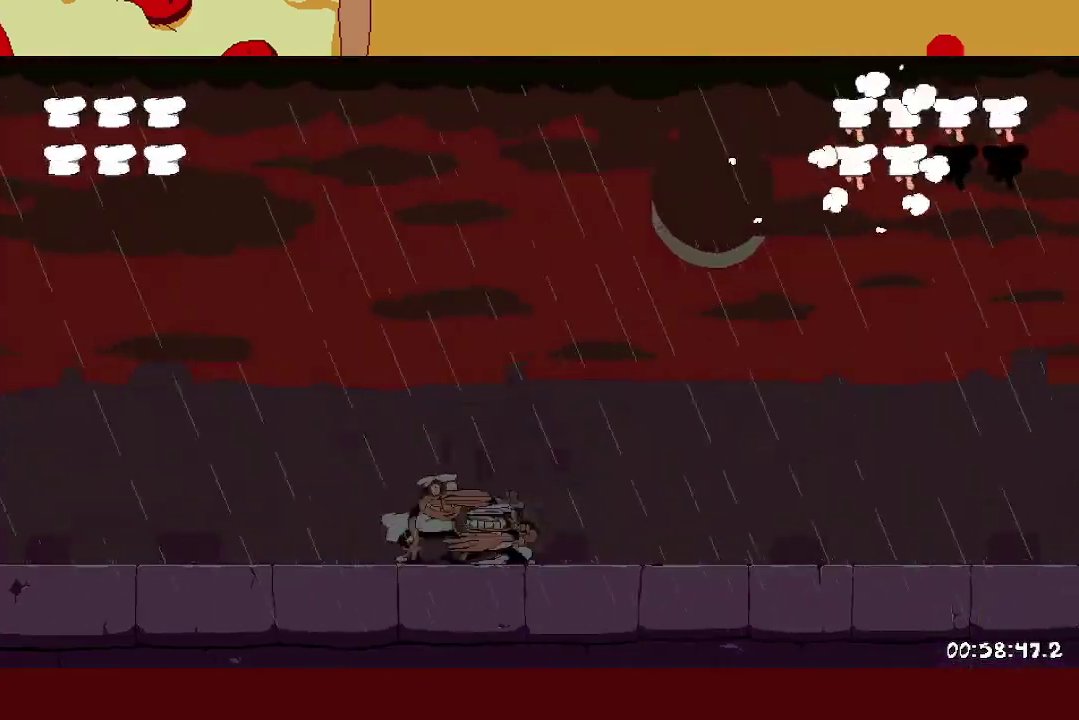
{"buttons": ["L1"], "left_stick": "left", "events": [[183, "X", "up"], [483, "L1", "down"]]}
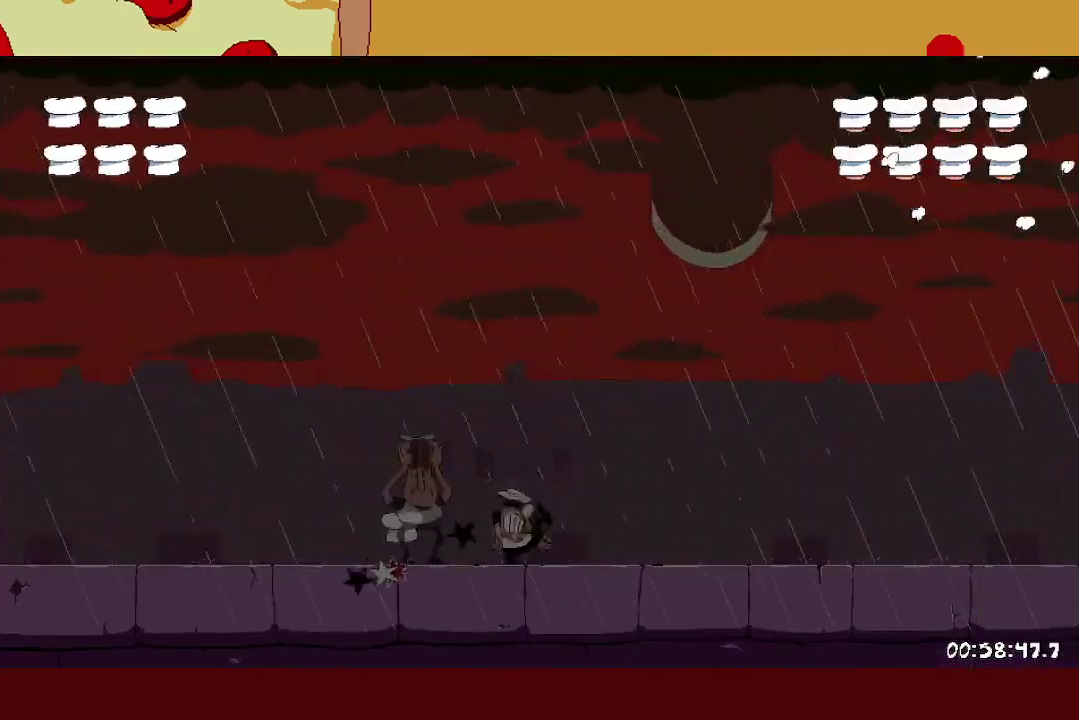
{"buttons": ["L1"], "left_stick": "center", "events": [[67, "left_stick", "center"], [183, "left_stick", "left"], [383, "left_stick", "center"]]}
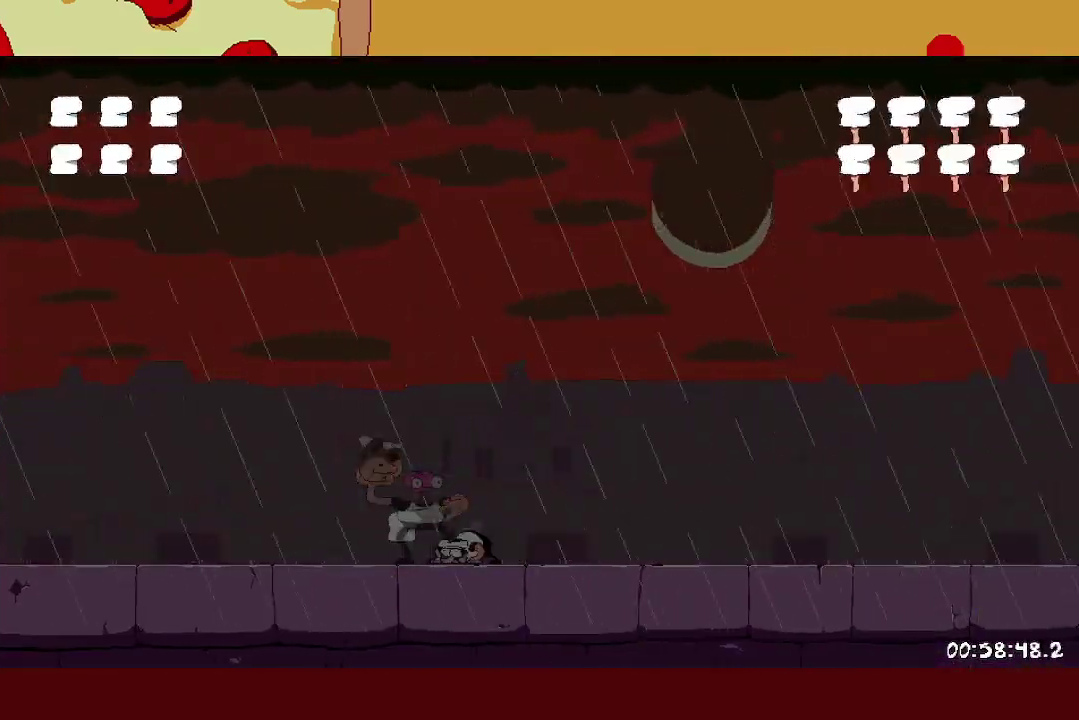
{"buttons": ["L1"], "left_stick": "center", "events": []}
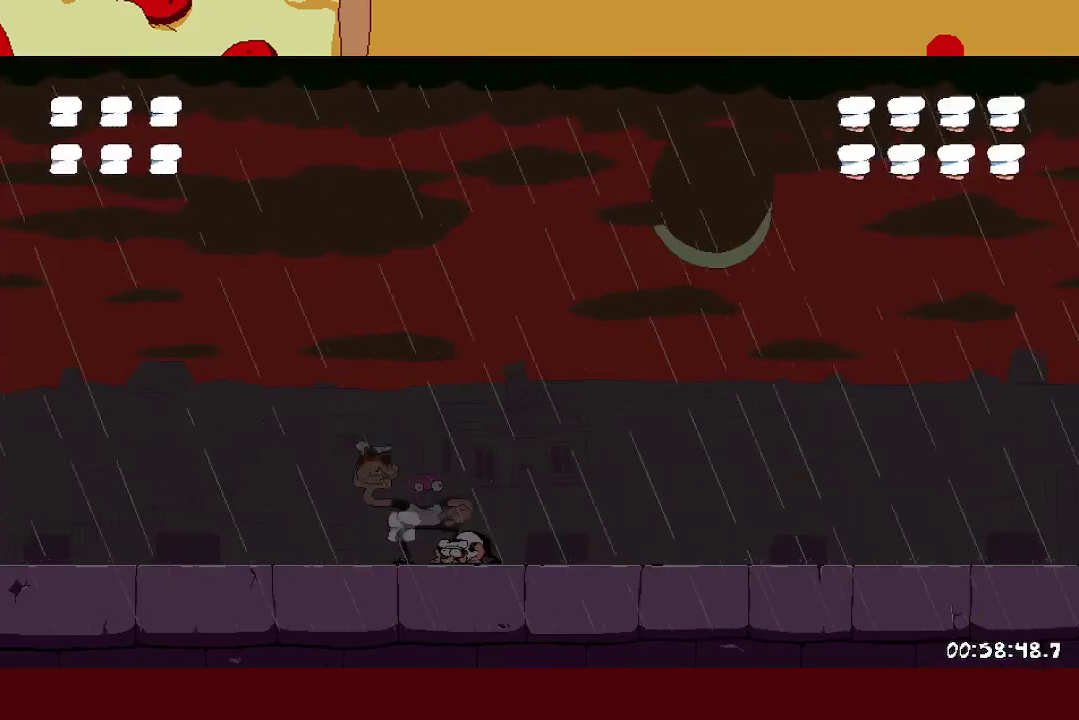
{"buttons": [], "left_stick": "left", "events": [[317, "L1", "up"], [400, "X", "down"], [450, "left_stick", "left"], [483, "X", "up"]]}
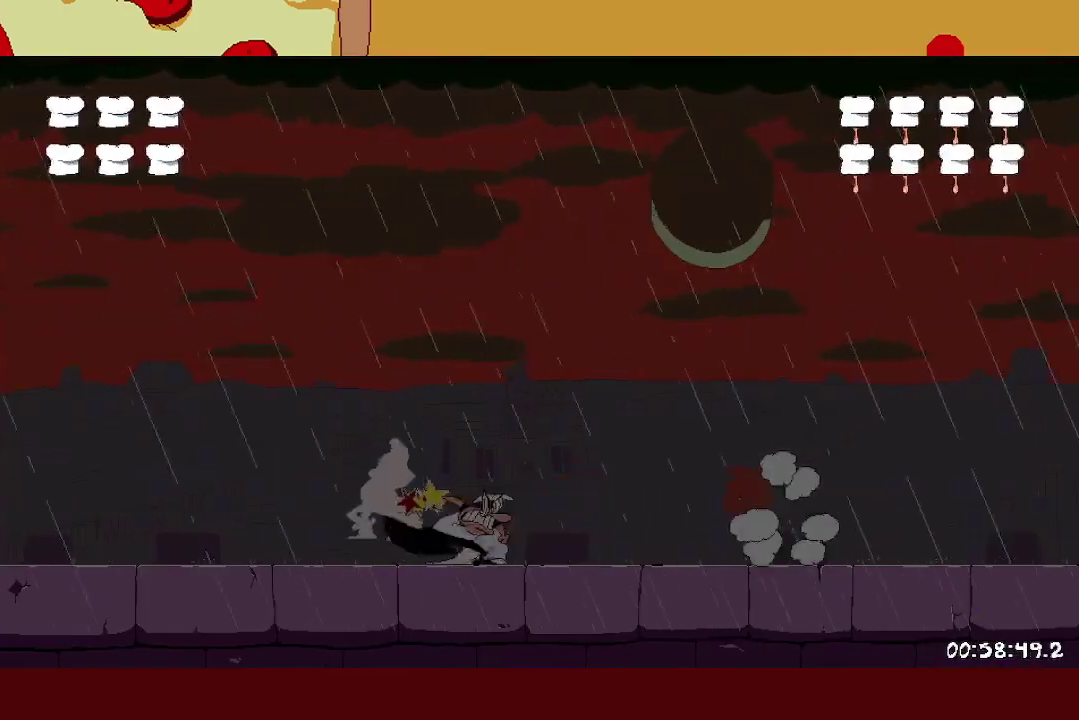
{"buttons": [], "left_stick": "left", "events": [[67, "X", "down"], [167, "X", "up"], [267, "A", "down"], [317, "X", "down"], [383, "A", "up"], [450, "X", "up"]]}
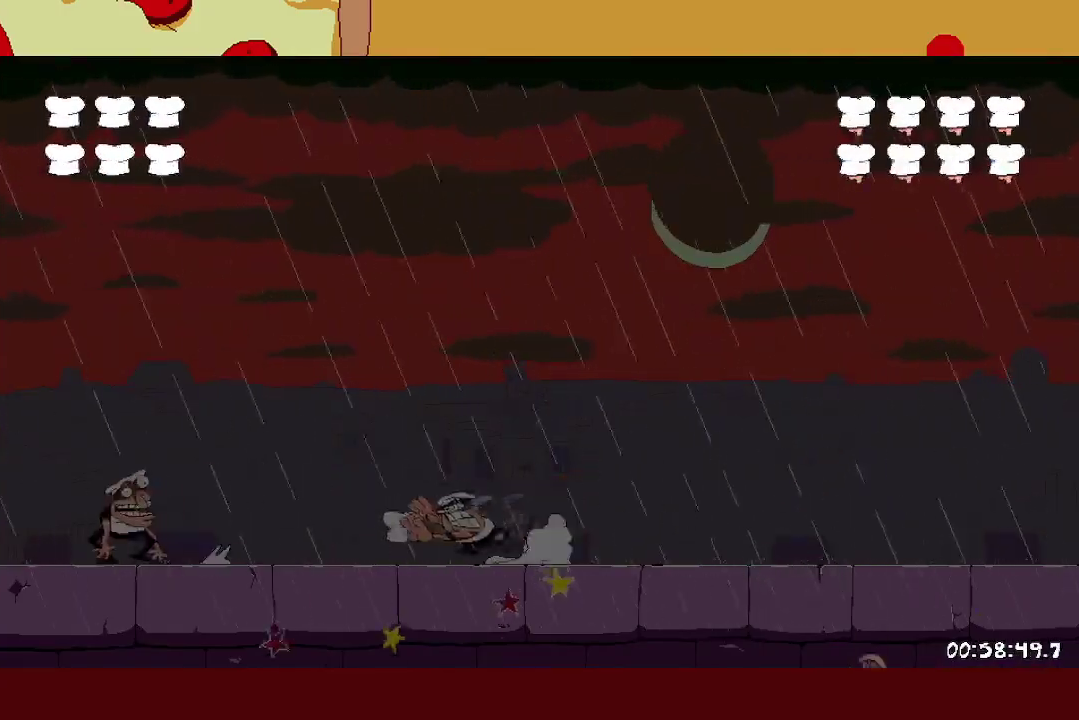
{"buttons": ["X"], "left_stick": "left", "events": [[350, "X", "down"], [433, "X", "up"], [500, "X", "down"]]}